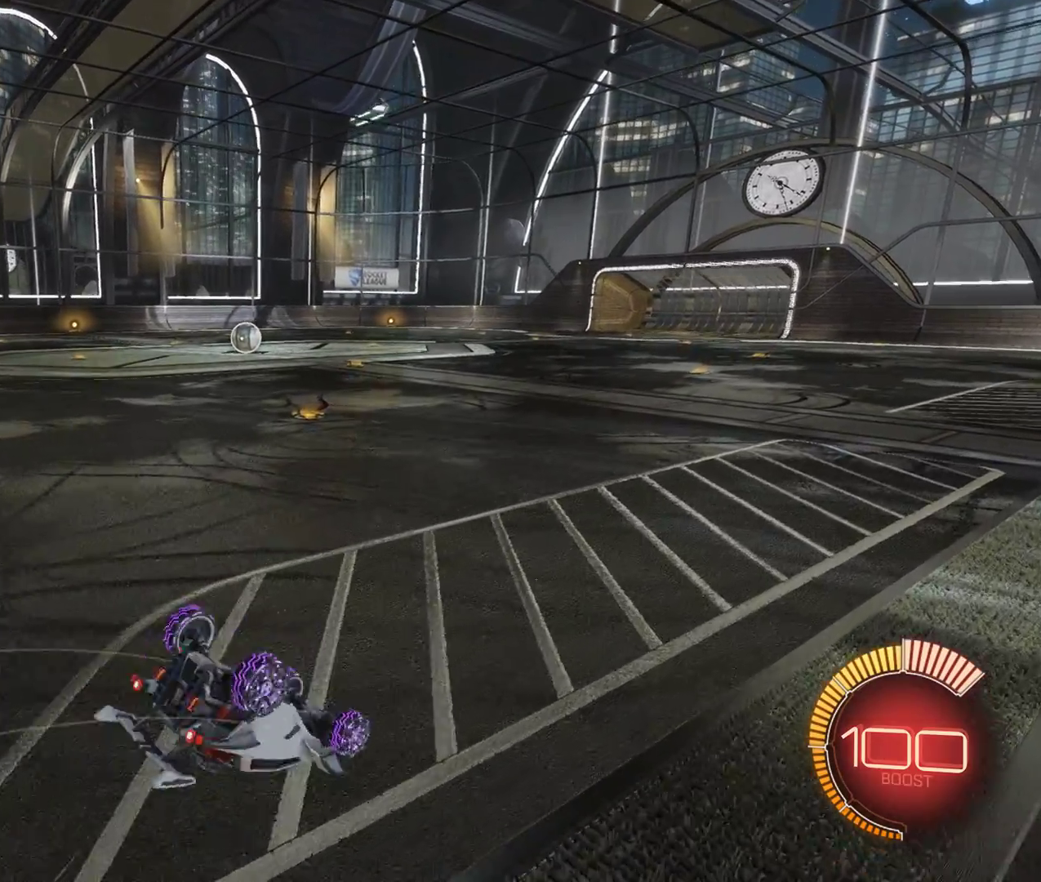
Gameplay with keyboard and mouse; each line is a JSON object with the keys and mouse buttons held at the frame after it. "events" lists presses ("down") and releases ("up") of "a", "d", "s", "shift", "space", "w", "mouse_left" and "mouse_right" between this image and that frame as [ms after this image, input, new state], when the widget could be followed in between. "mouse_left", "mouse_right" = the "left", "right" buttons of the "mouse" list. No other keys are recorded. Mouse movement is not recorded.
{"keys": [], "mouse": [], "events": [[350, "w", "down"], [500, "w", "up"]]}
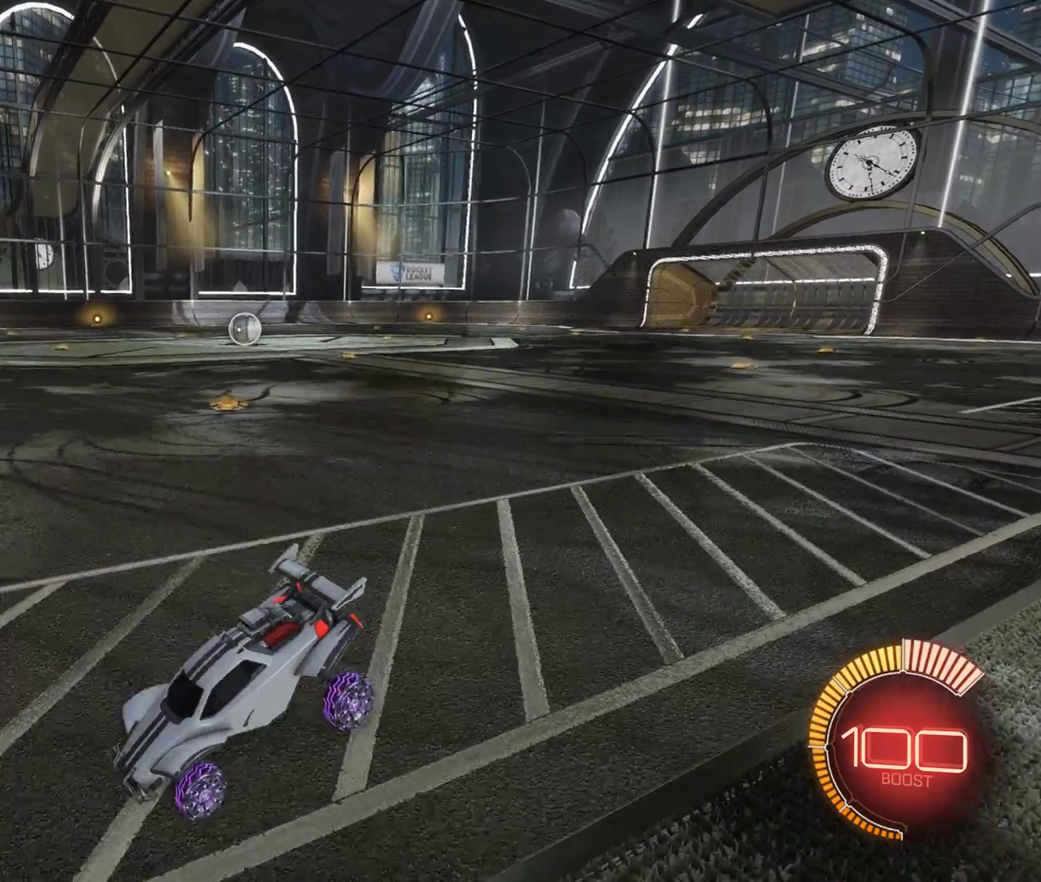
{"keys": [], "mouse": [], "events": []}
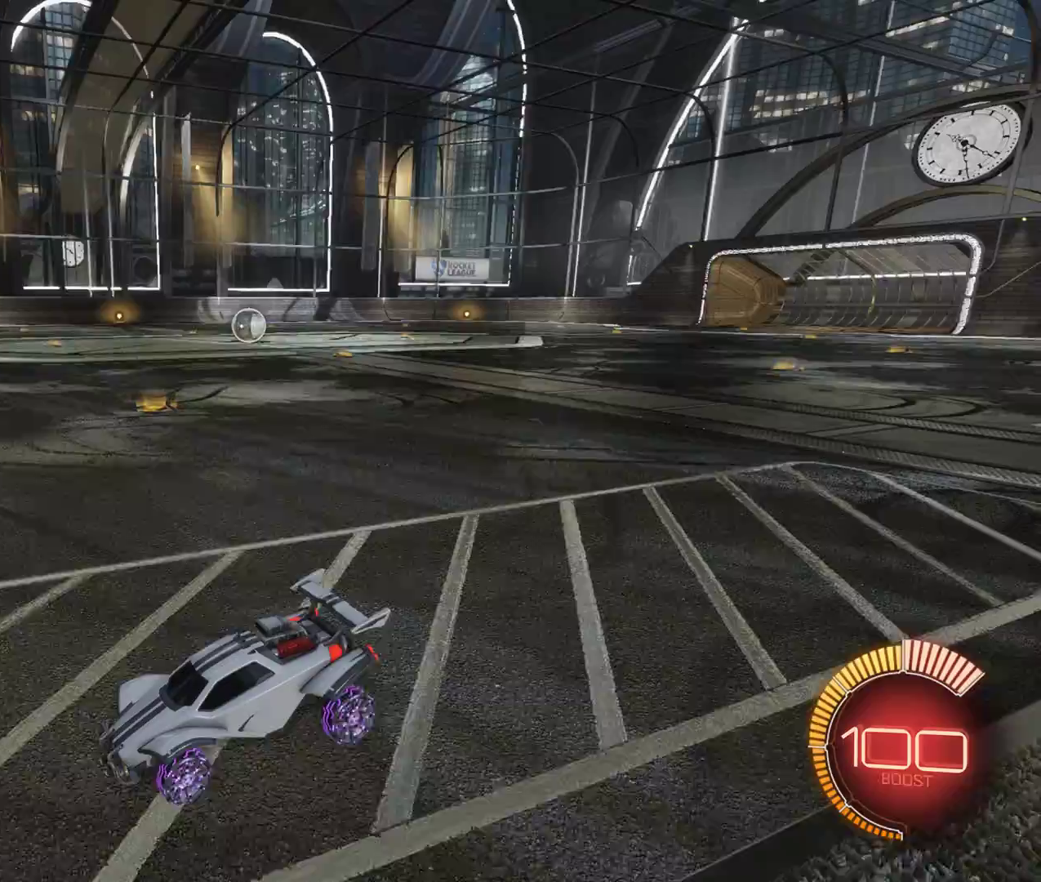
{"keys": [], "mouse": []}
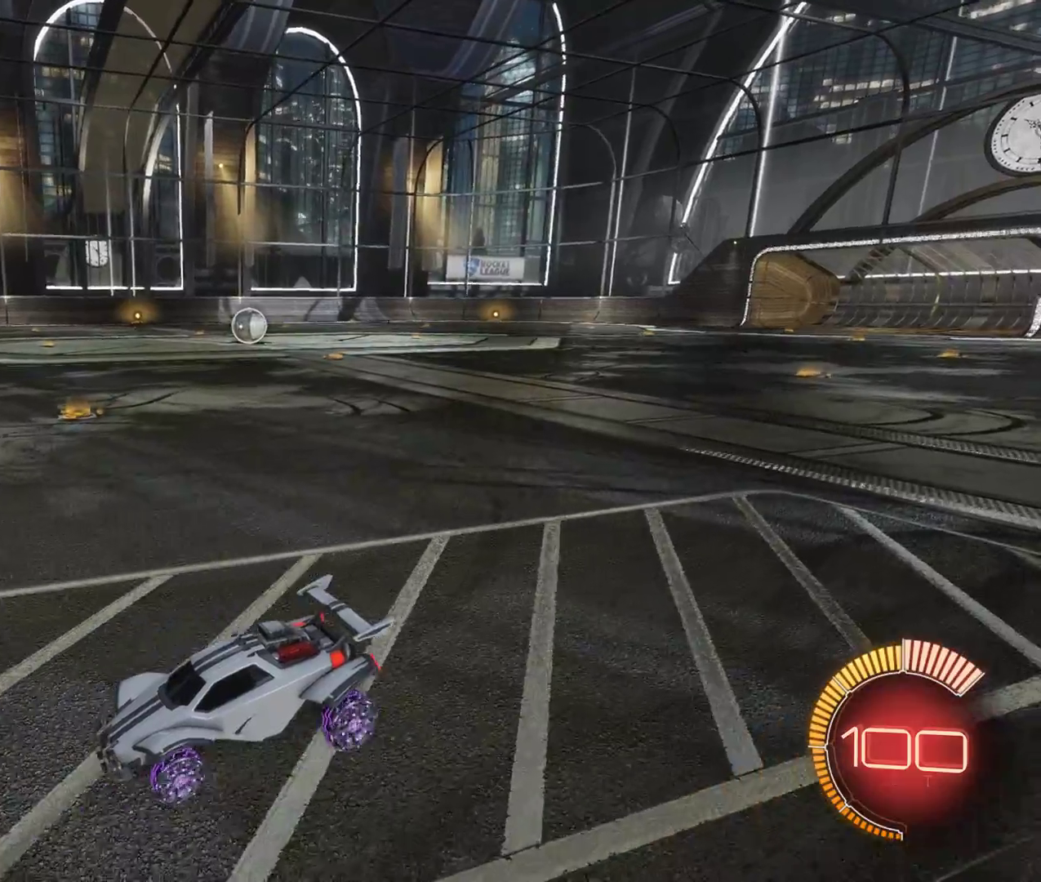
{"keys": [], "mouse": [], "events": [[67, "w", "down"], [283, "w", "up"]]}
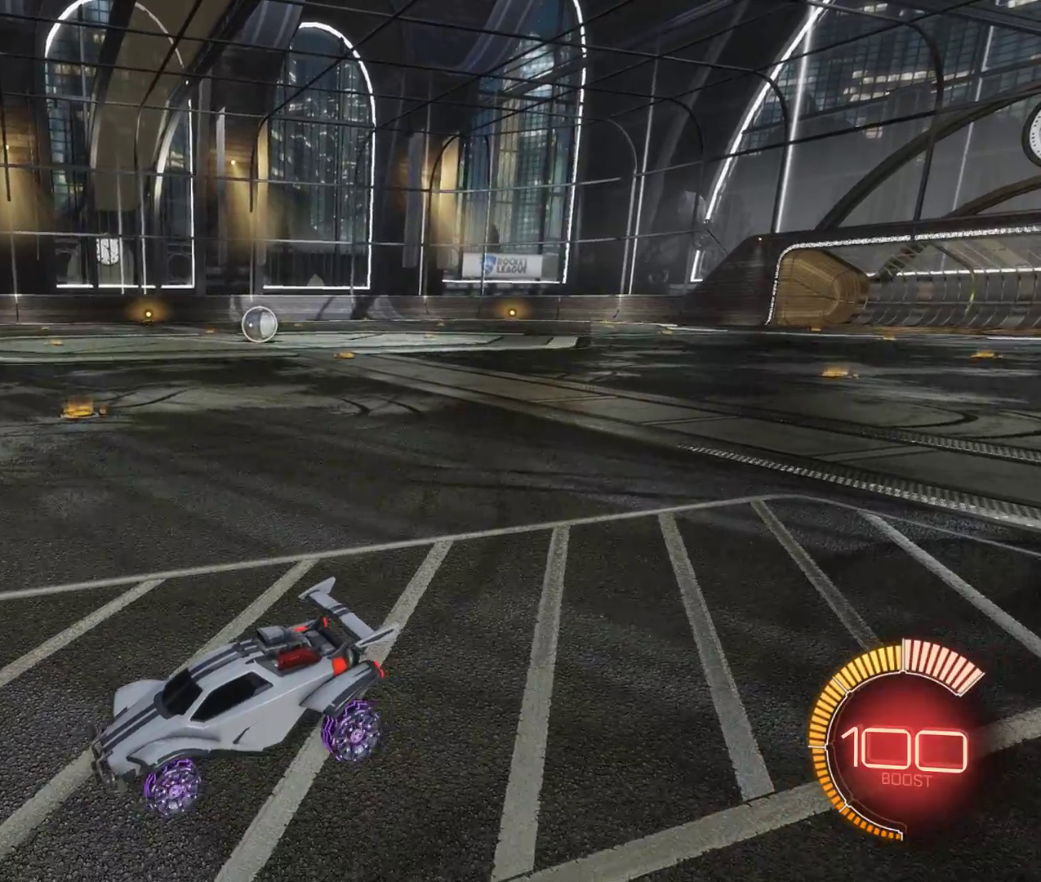
{"keys": [], "mouse": [], "events": [[250, "s", "down"], [367, "s", "up"]]}
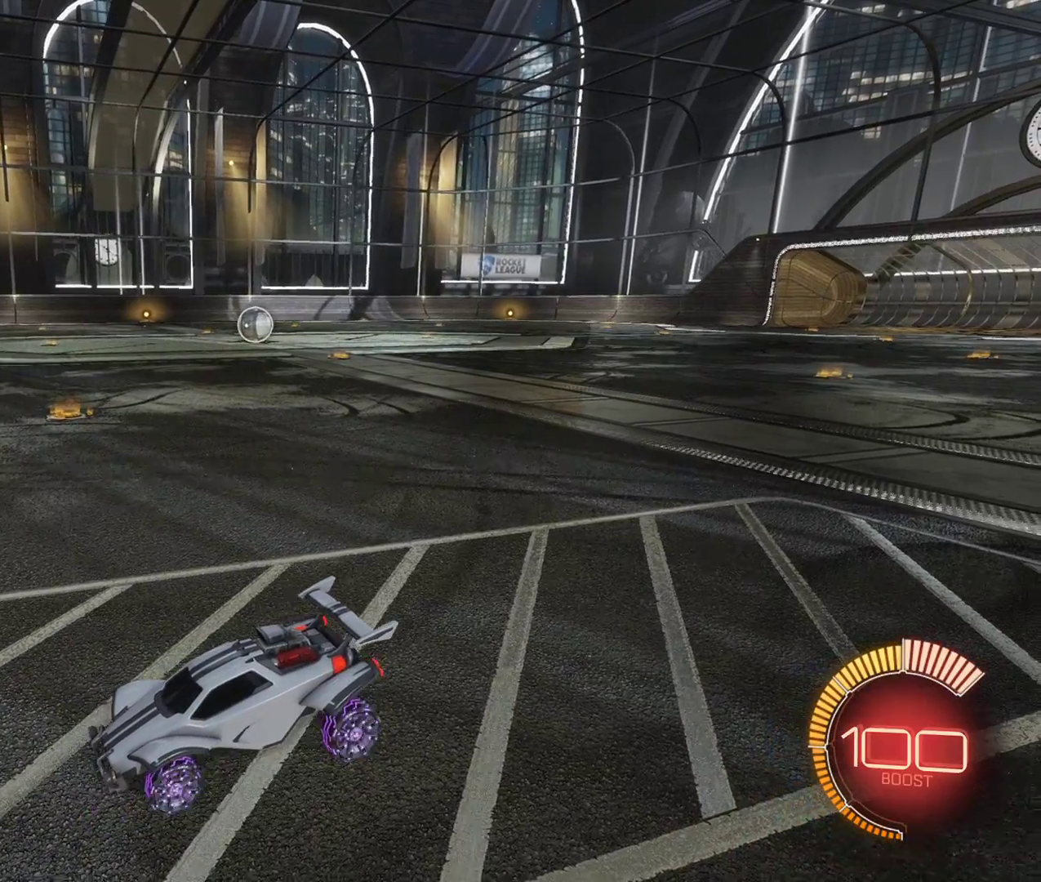
{"keys": [], "mouse": [], "events": []}
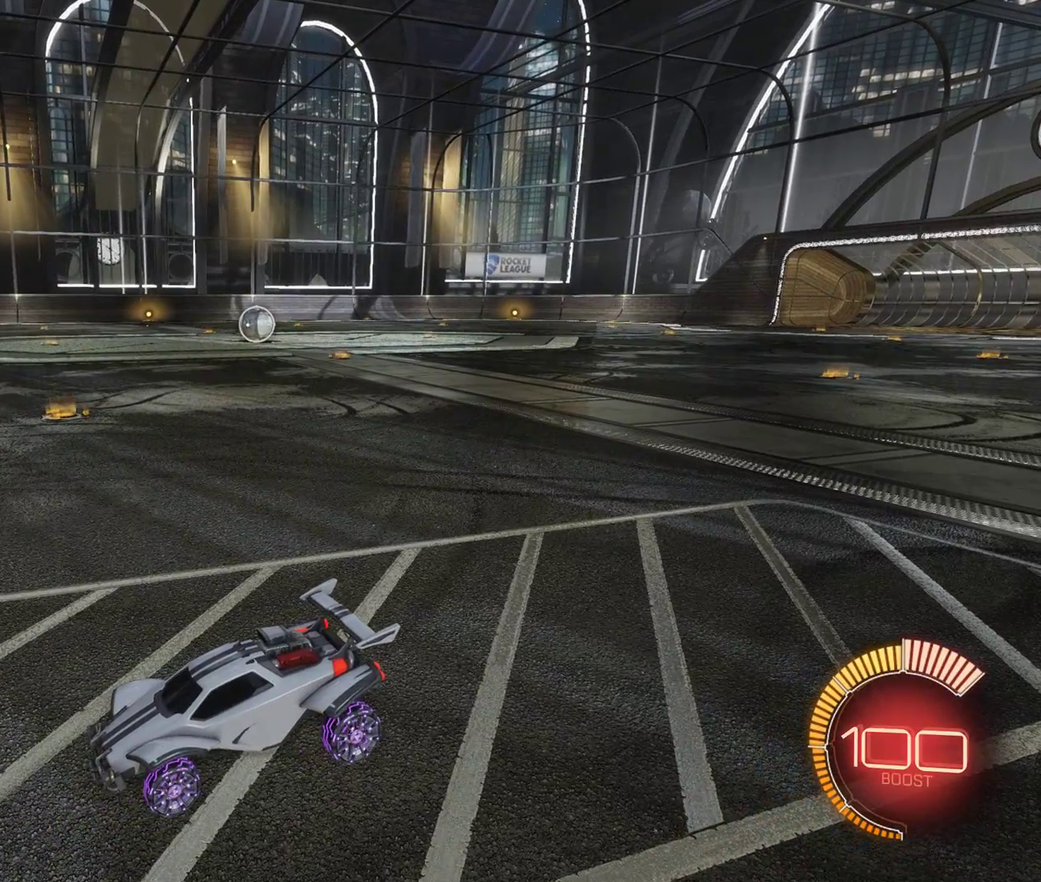
{"keys": [], "mouse": [], "events": []}
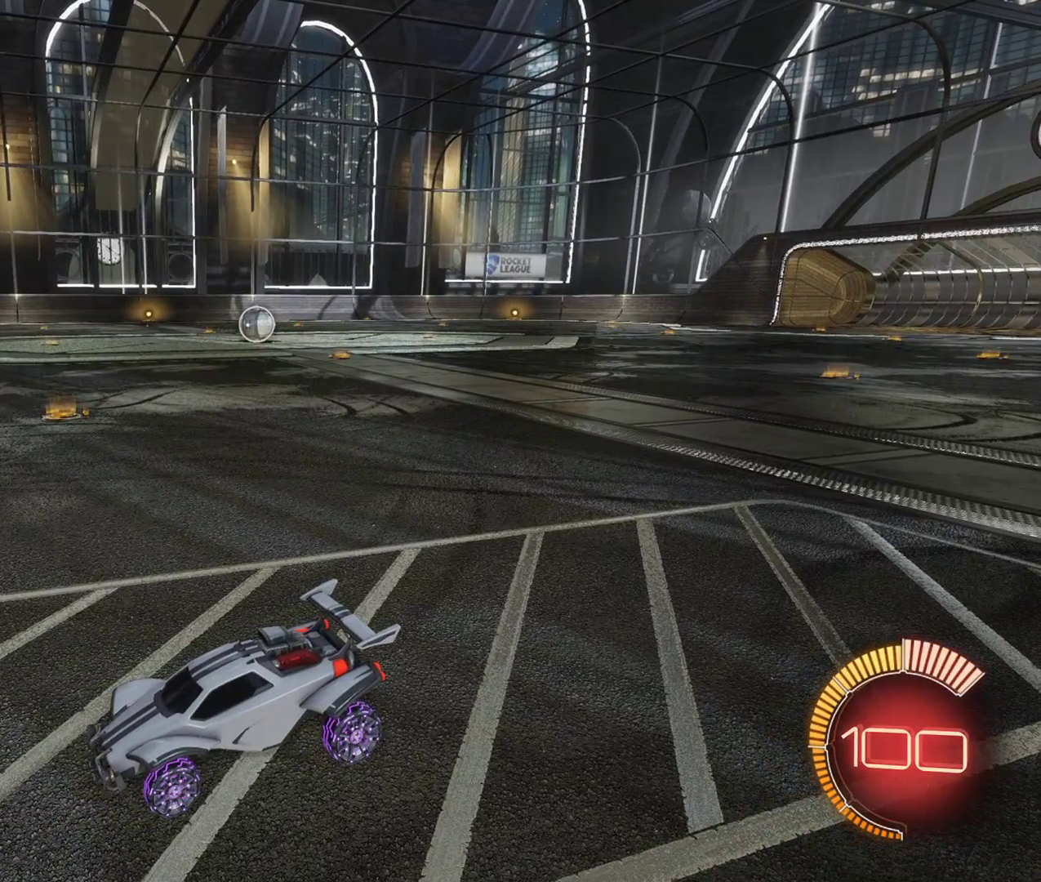
{"keys": ["w"], "mouse": [], "events": [[467, "w", "down"]]}
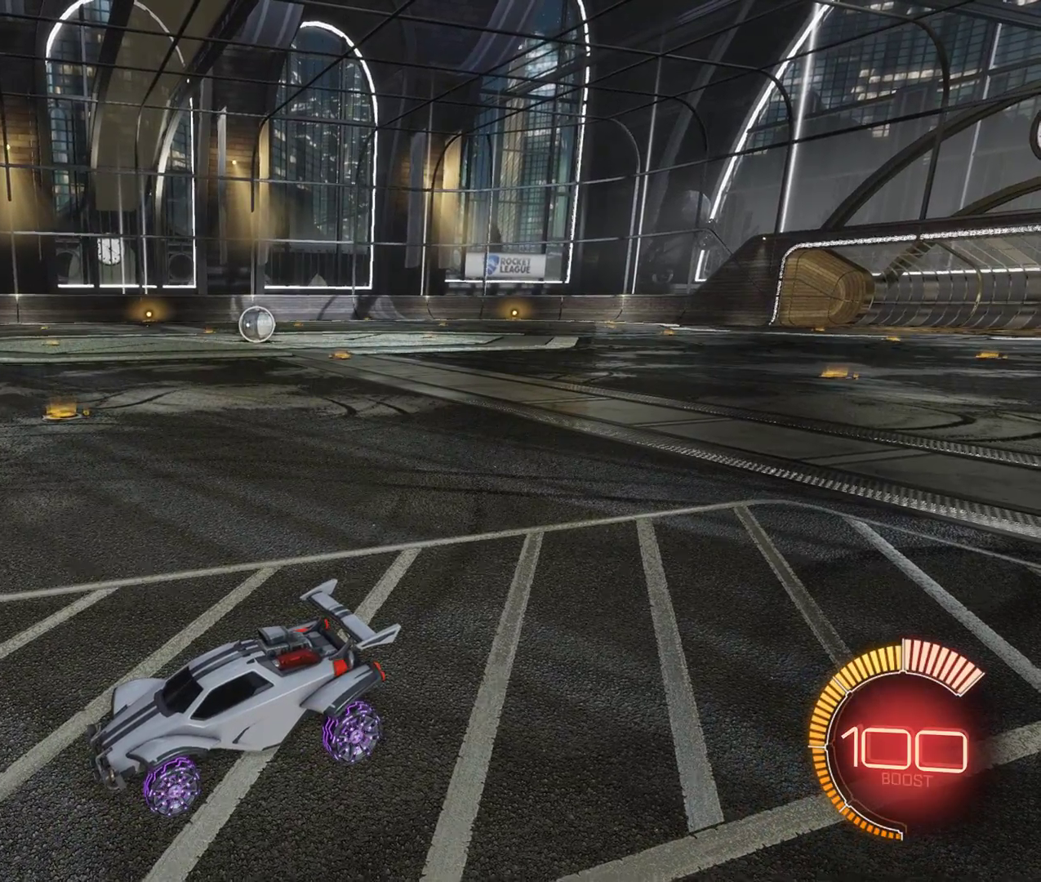
{"keys": [], "mouse": [], "events": [[183, "w", "up"], [333, "w", "down"], [433, "w", "up"]]}
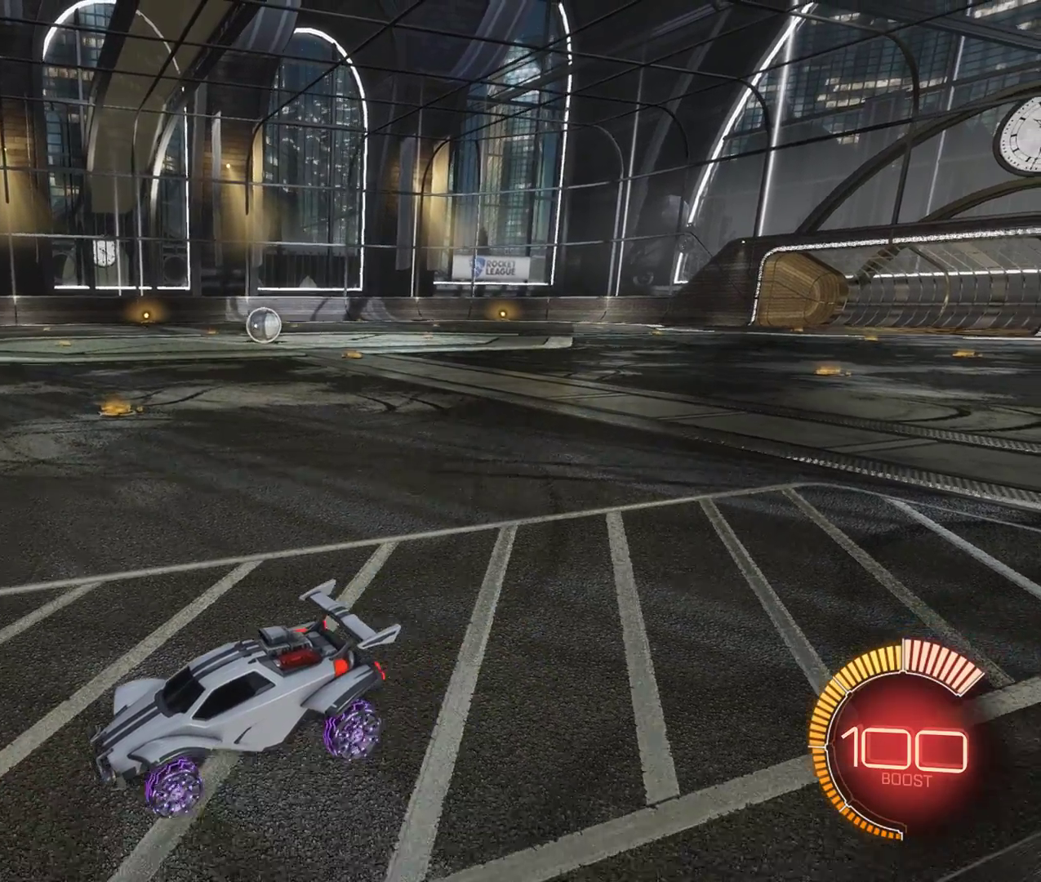
{"keys": [], "mouse": []}
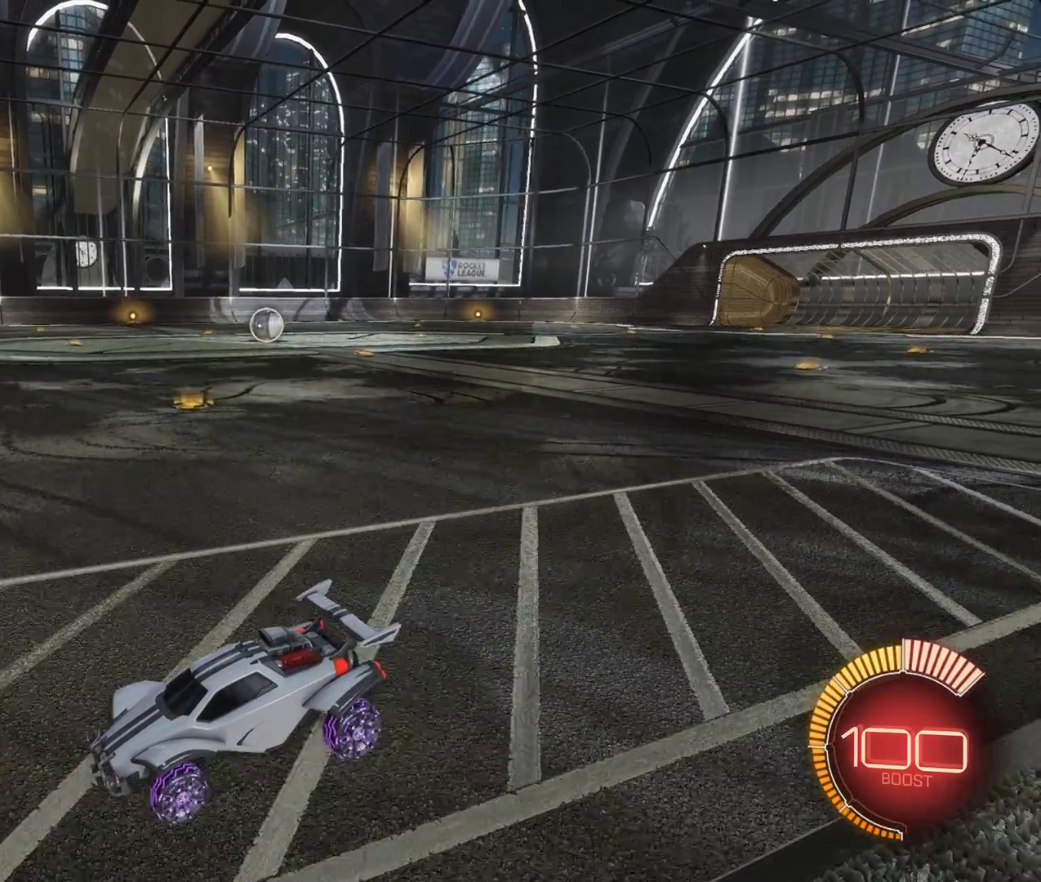
{"keys": [], "mouse": [], "events": [[17, "w", "down"], [150, "w", "up"]]}
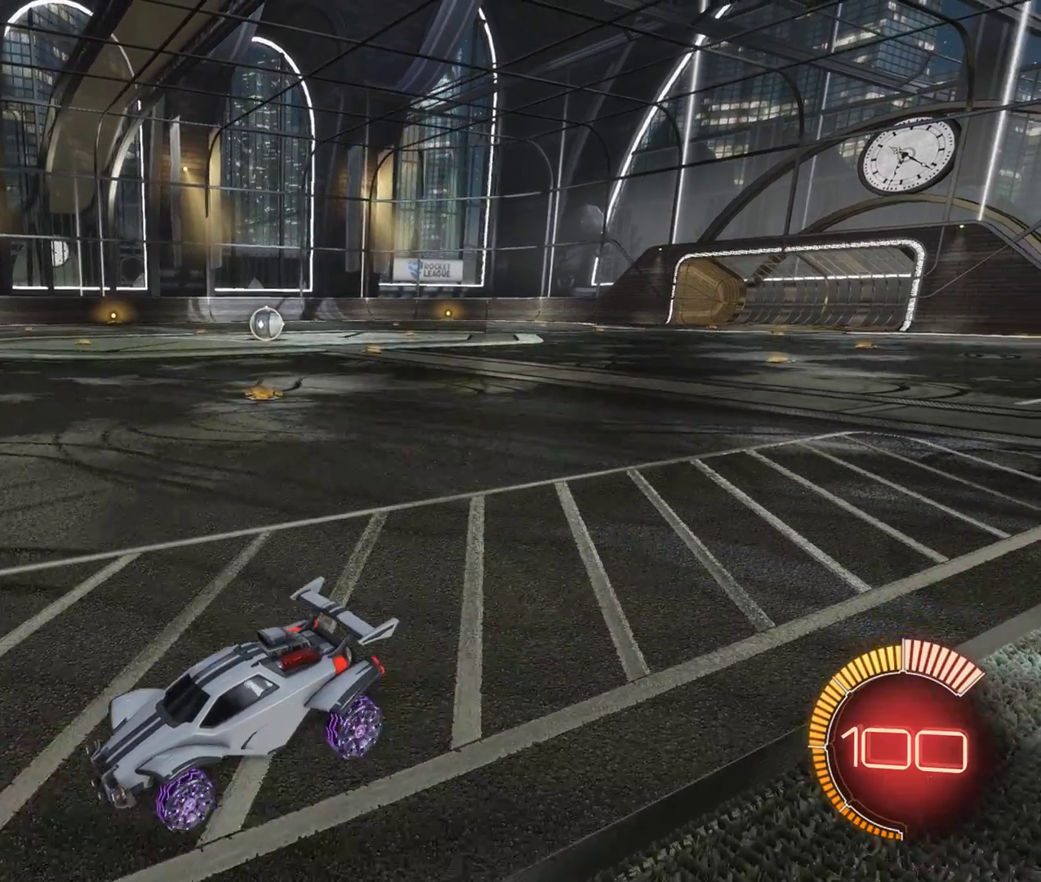
{"keys": [], "mouse": [], "events": []}
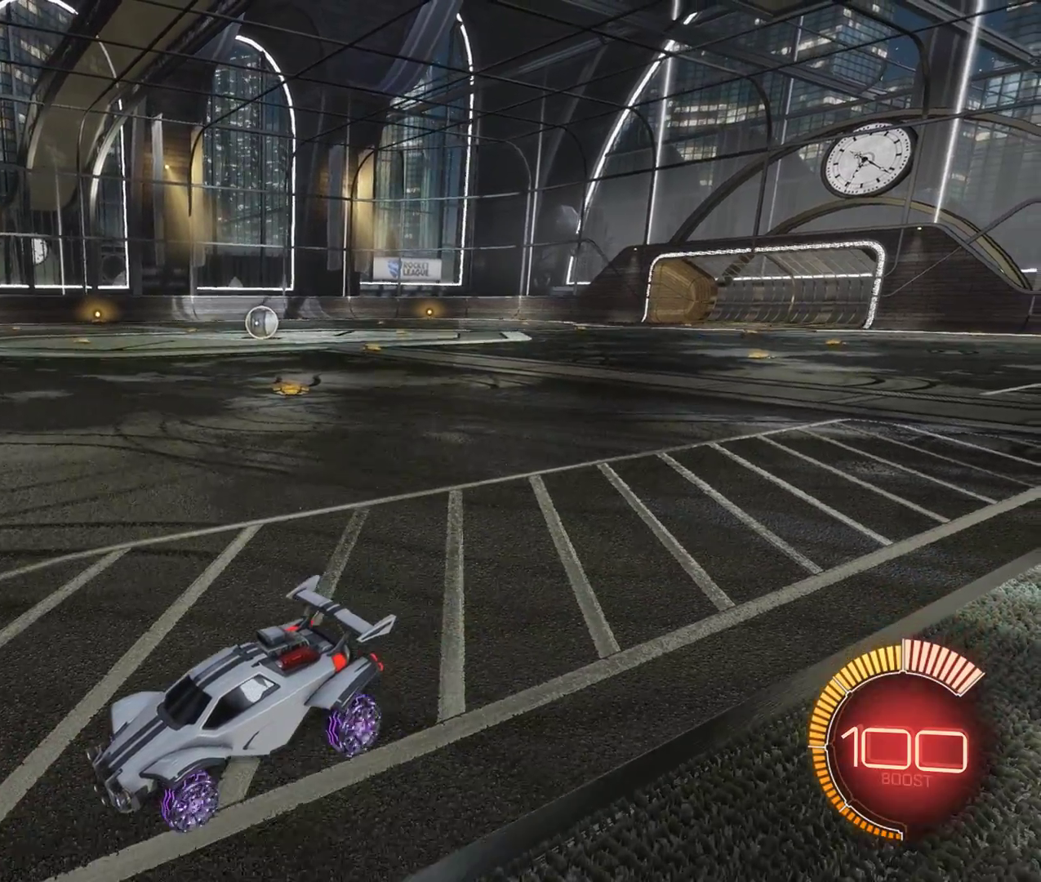
{"keys": [], "mouse": [], "events": []}
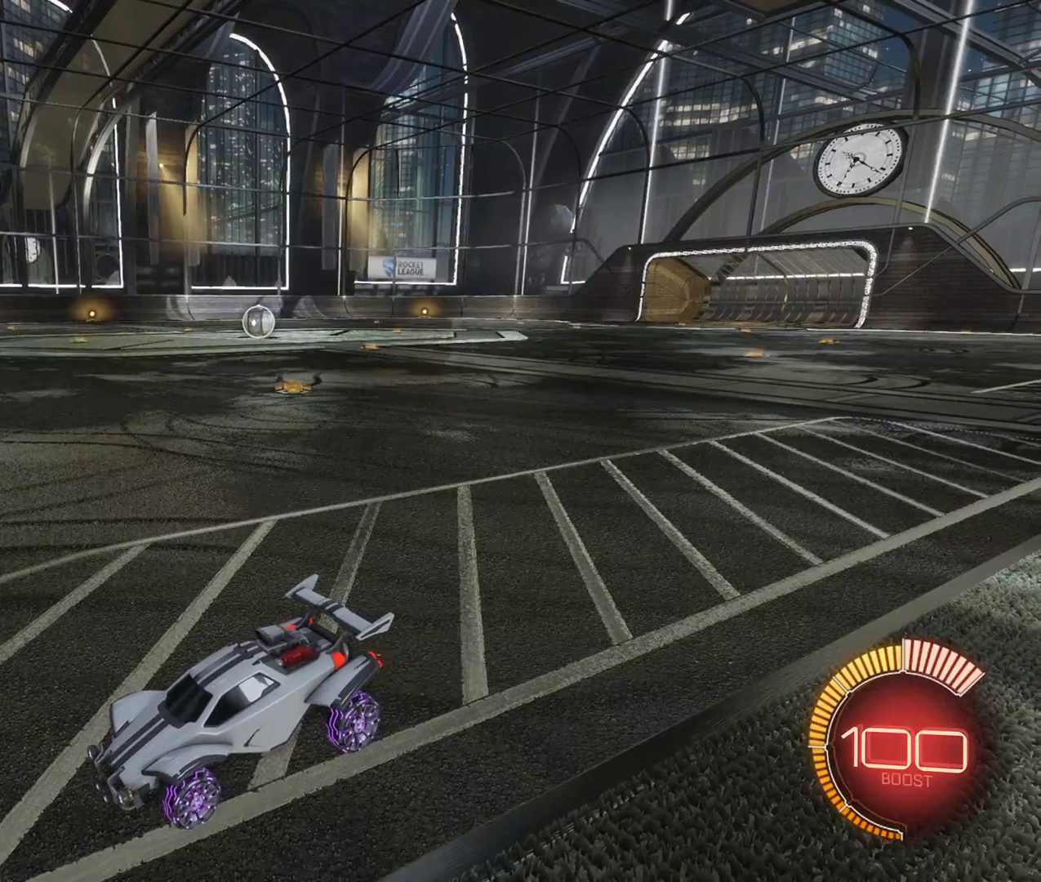
{"keys": [], "mouse": [], "events": []}
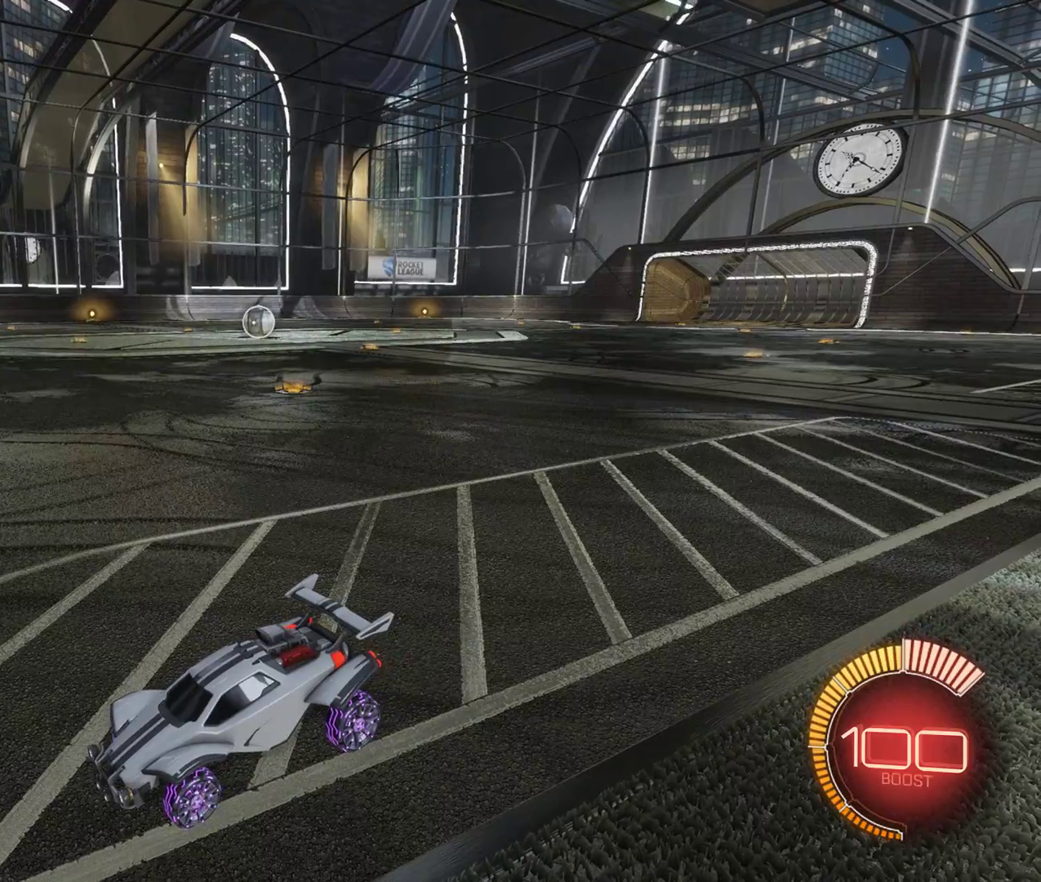
{"keys": [], "mouse": [], "events": []}
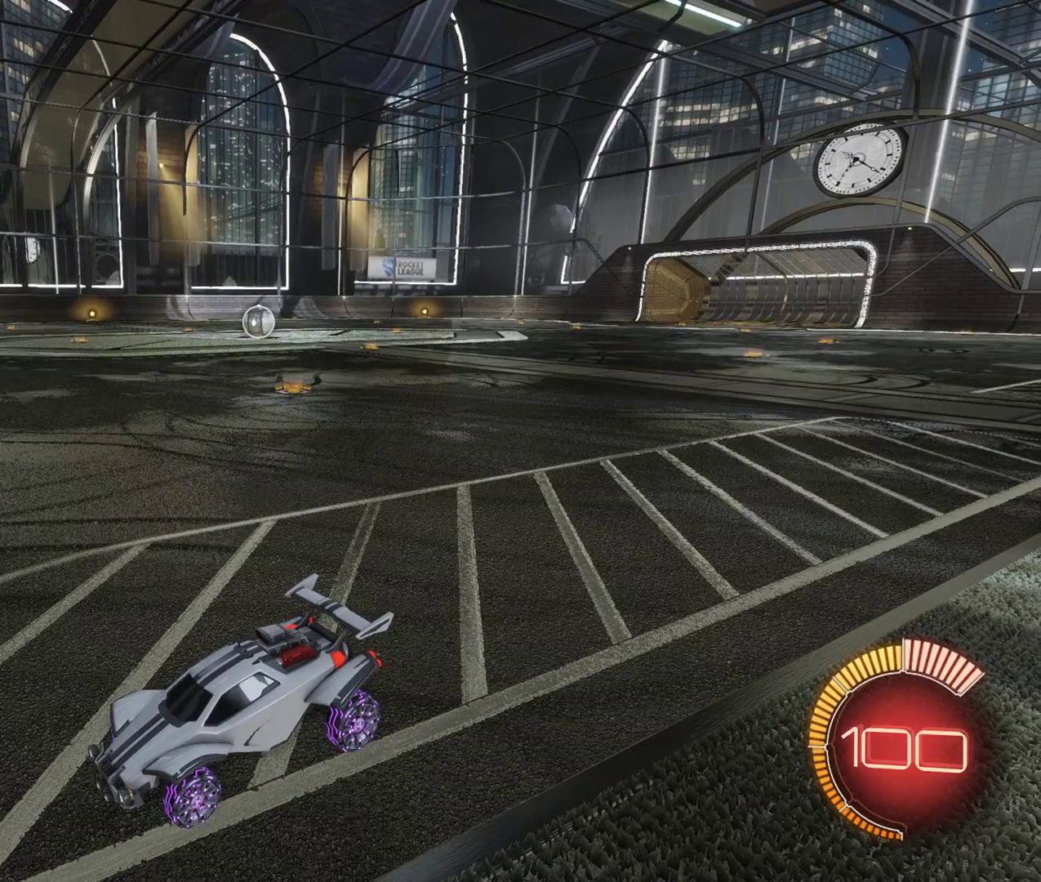
{"keys": [], "mouse": [], "events": []}
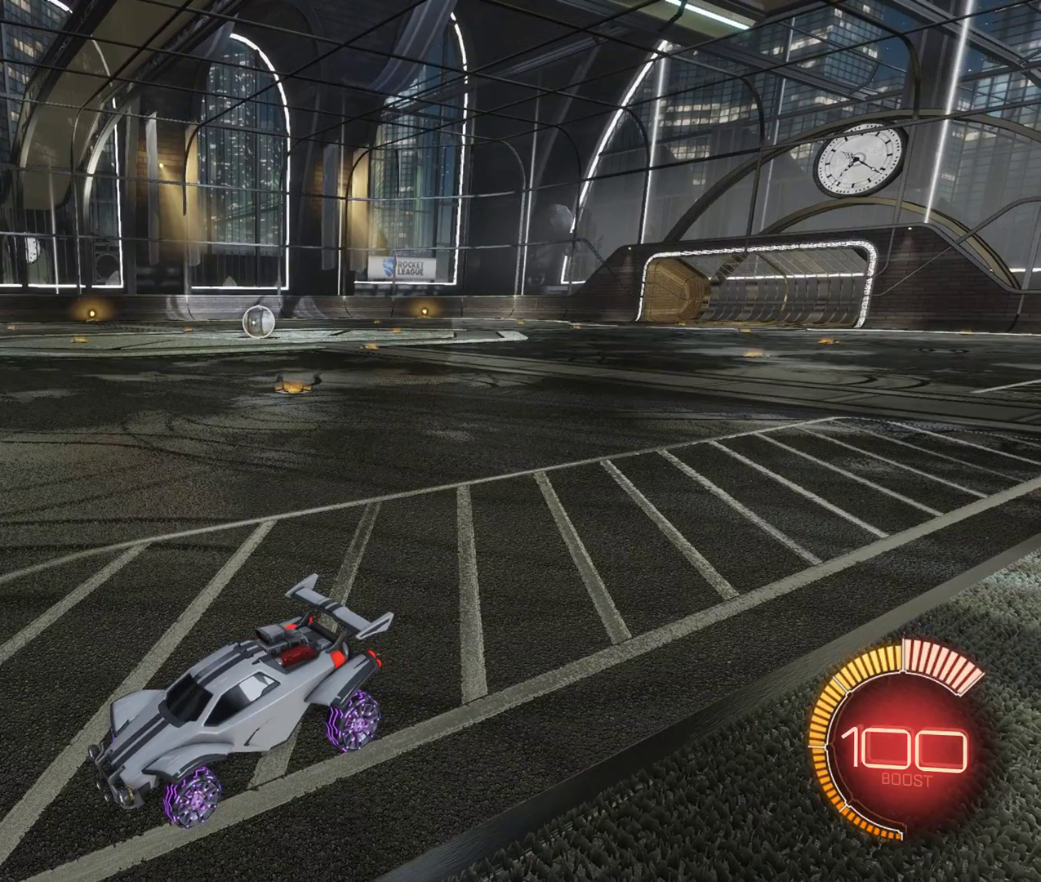
{"keys": [], "mouse": [], "events": []}
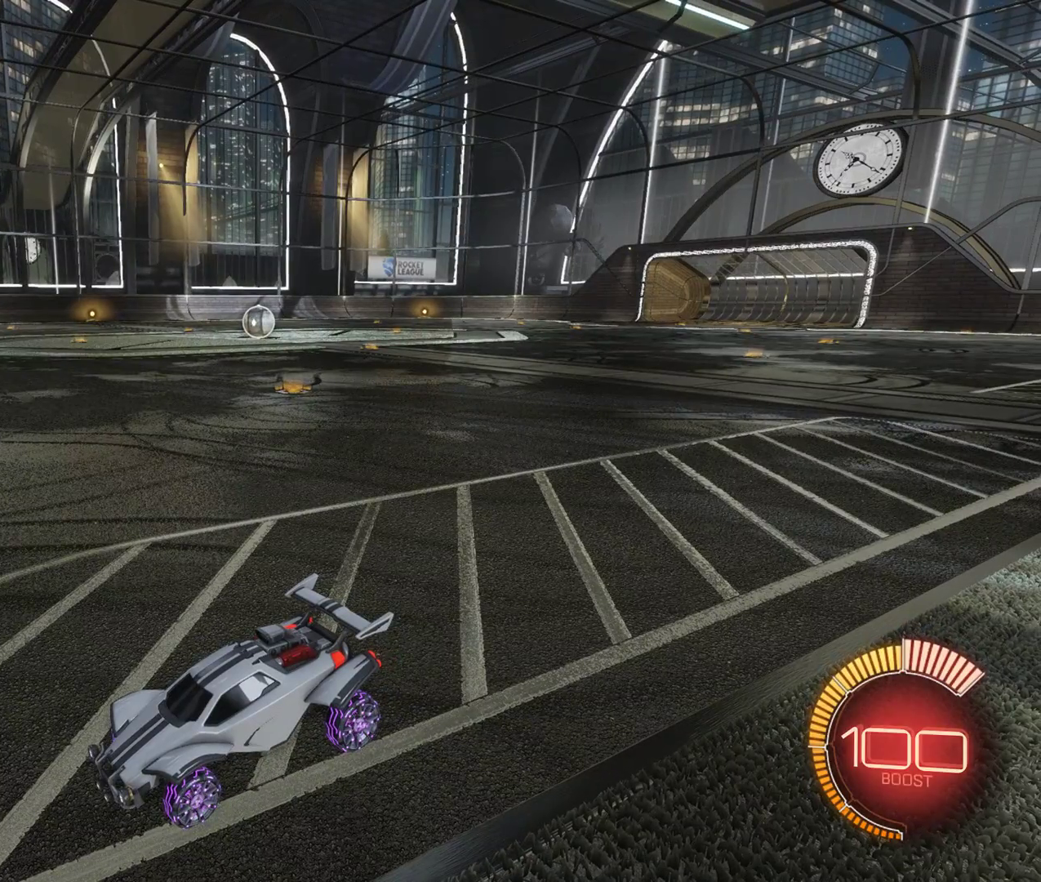
{"keys": ["s"], "mouse": ["right"], "events": [[417, "s", "down"], [483, "mouse_right", "down"]]}
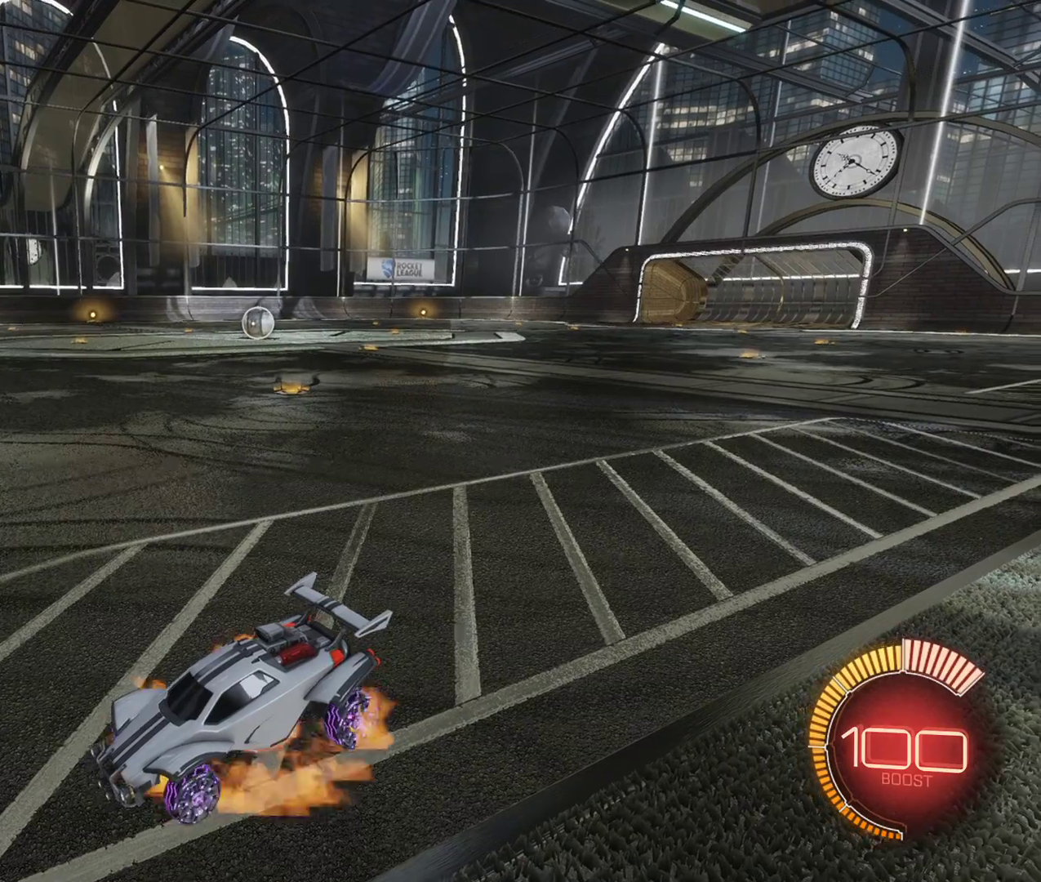
{"keys": ["w"], "mouse": [], "events": [[50, "mouse_right", "up"], [117, "mouse_right", "down"], [217, "mouse_right", "up"], [267, "s", "up"], [350, "w", "down"]]}
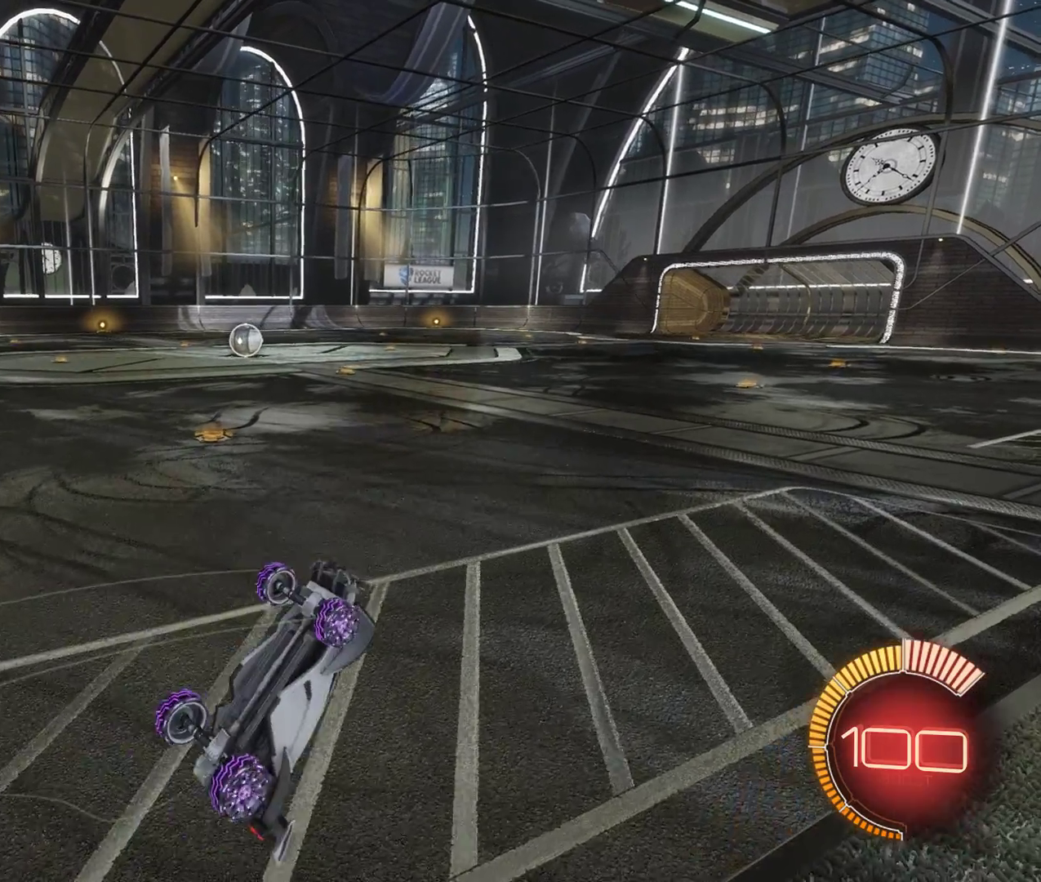
{"keys": ["w"], "mouse": [], "events": []}
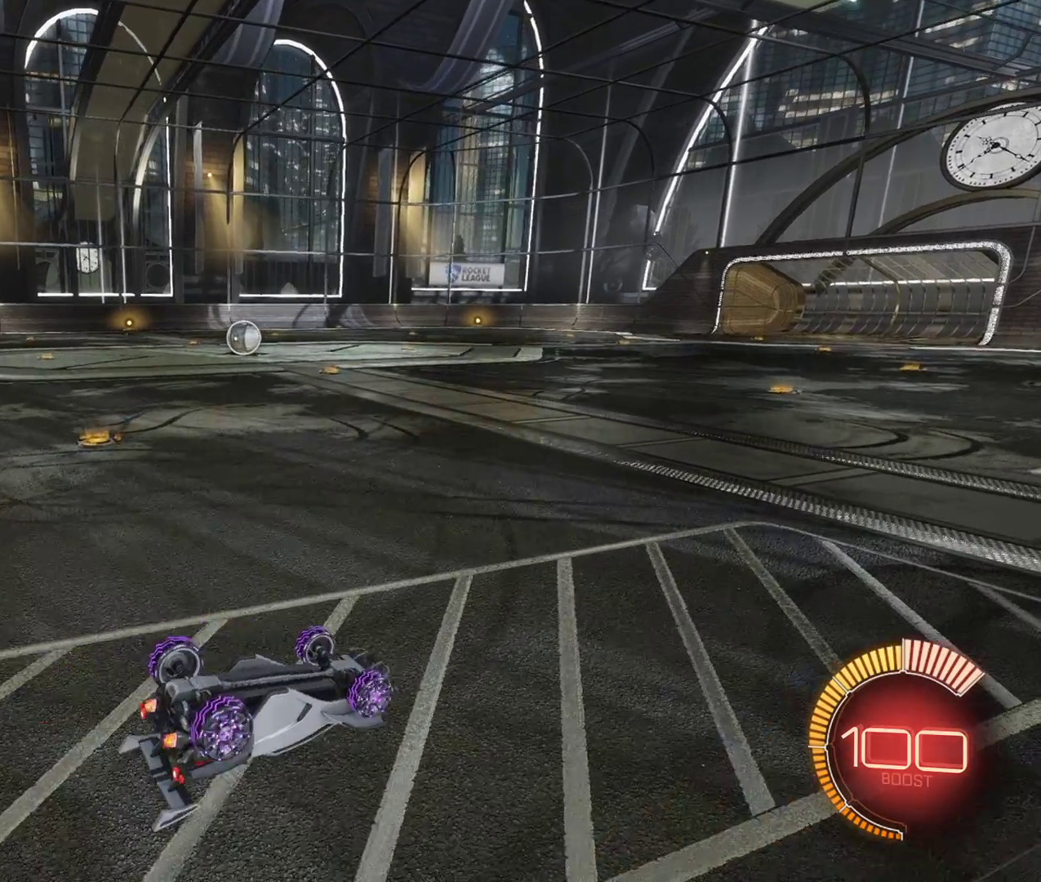
{"keys": [], "mouse": [], "events": [[350, "w", "up"]]}
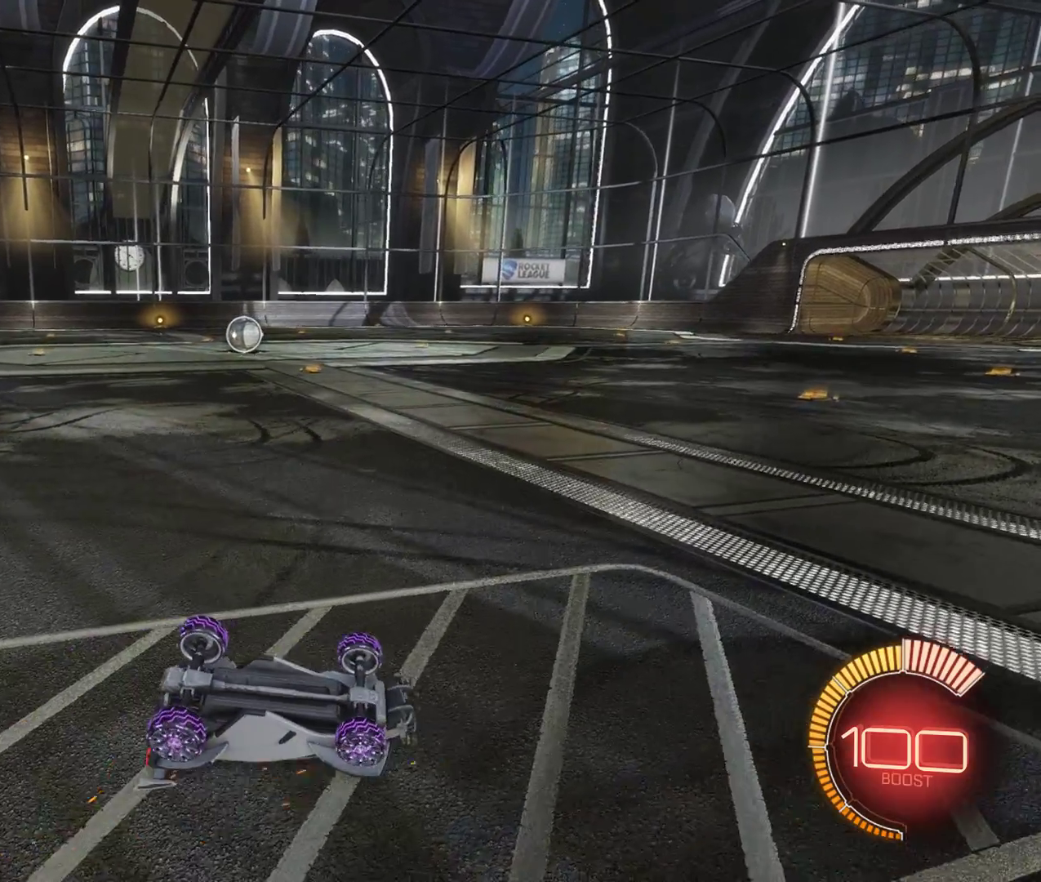
{"keys": [], "mouse": [], "events": []}
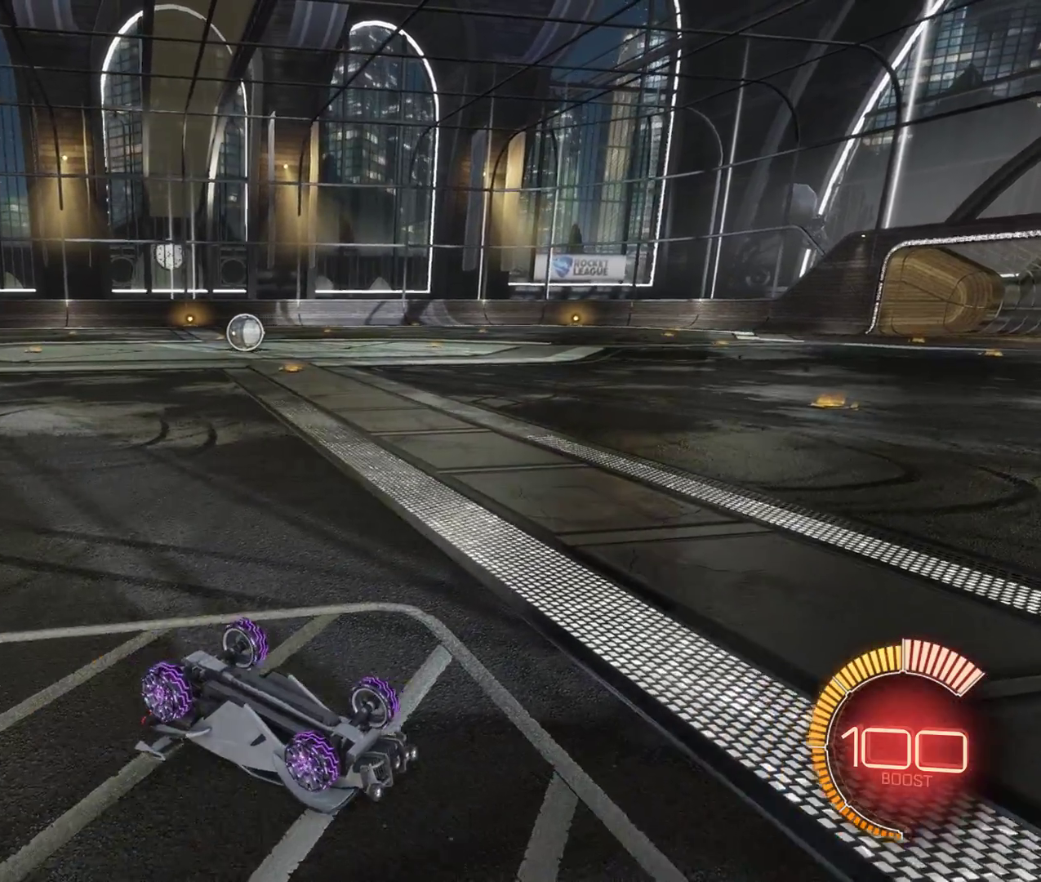
{"keys": [], "mouse": [], "events": [[100, "mouse_right", "down"], [183, "mouse_right", "up"]]}